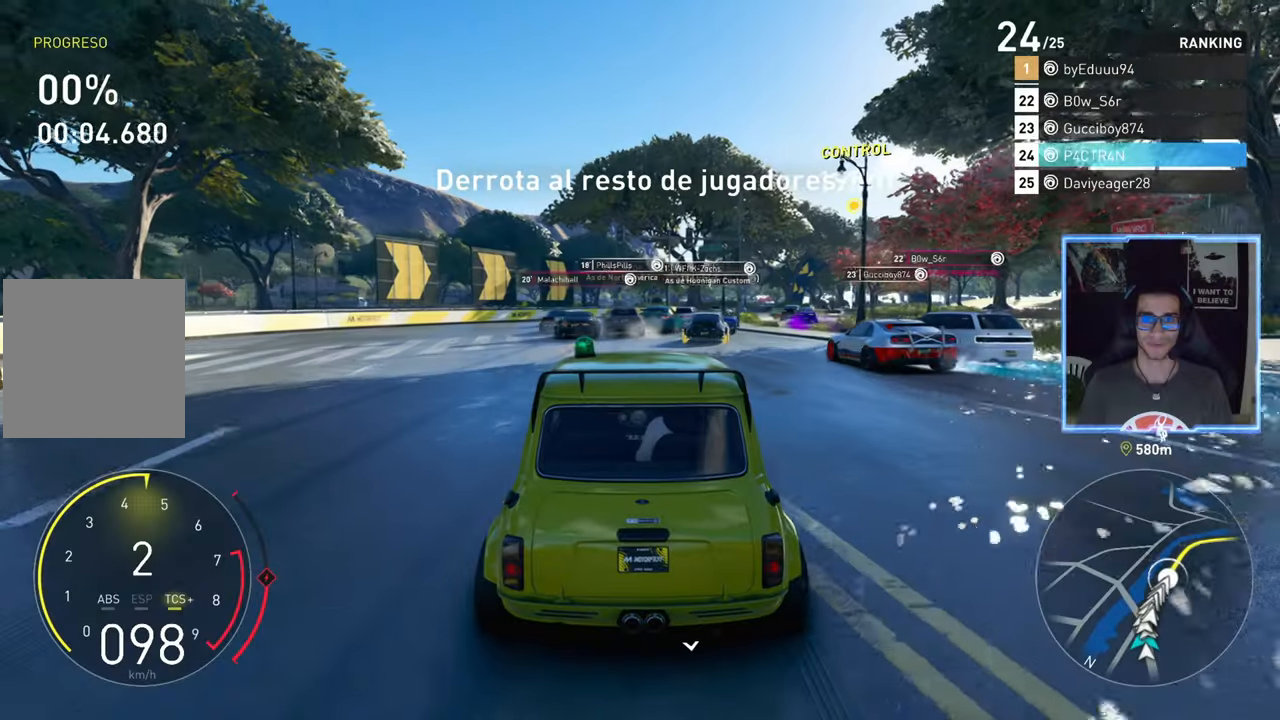
Gameplay with a controller (Xbox layout); each line is a JSON object with the inputs held at the frame after it. "events" lists button and stick changes between this image and that frame as [ms after this image, input, new state], when the widget could be followed in between.
{"buttons": ["R2"], "left_stick": "right", "right_stick": "center", "events": [[33, "left_stick", "center"], [350, "left_stick", "right"]]}
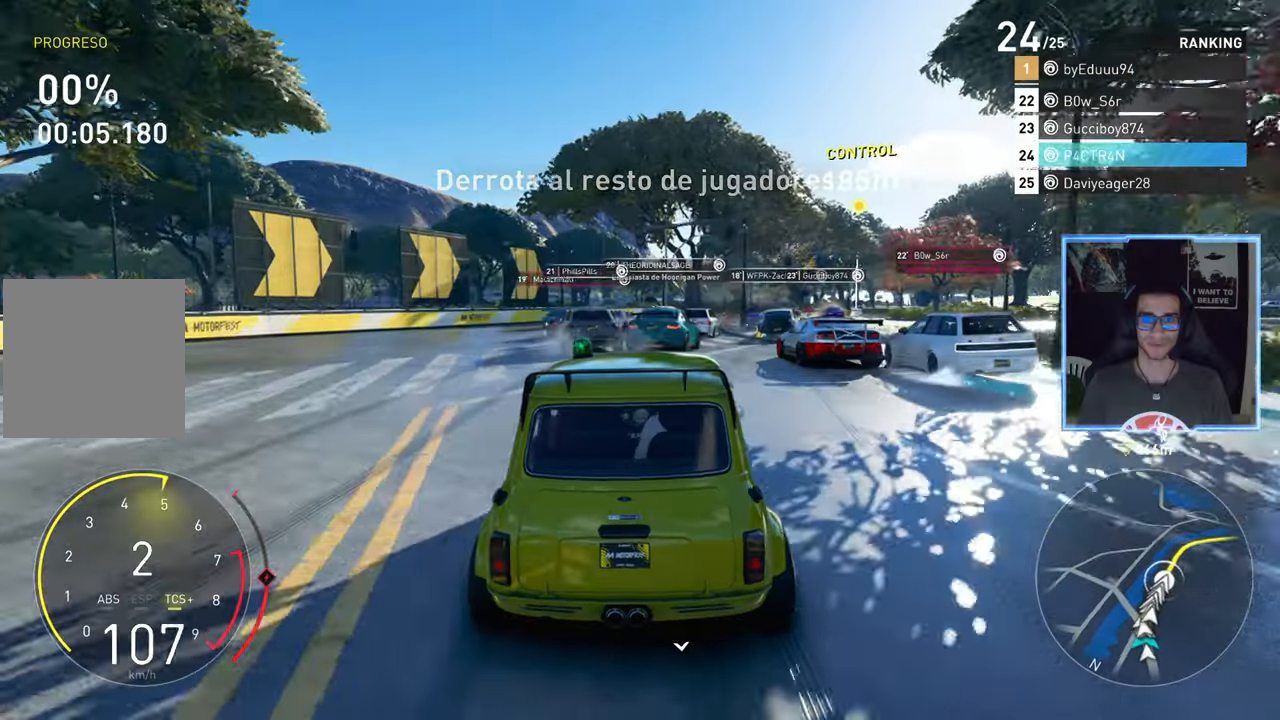
{"buttons": ["R2"], "left_stick": "left", "right_stick": "center"}
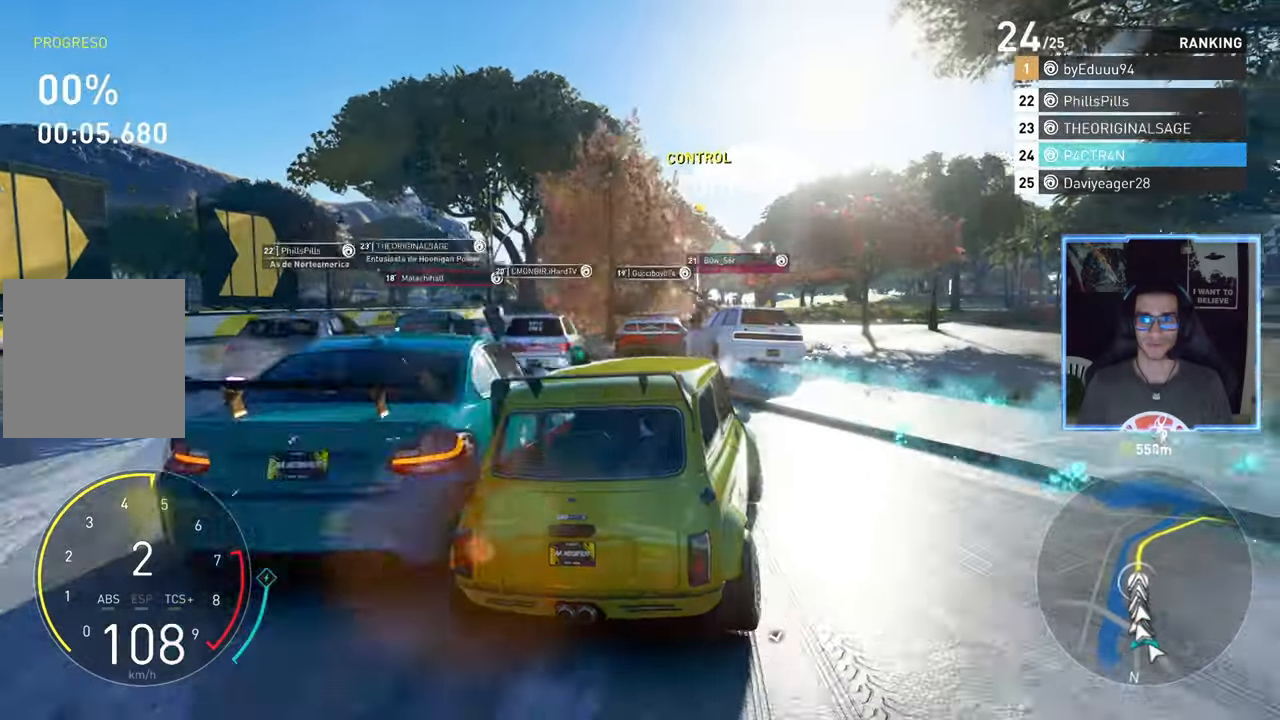
{"buttons": ["R2"], "left_stick": "center", "right_stick": "center", "events": [[133, "left_stick", "center"]]}
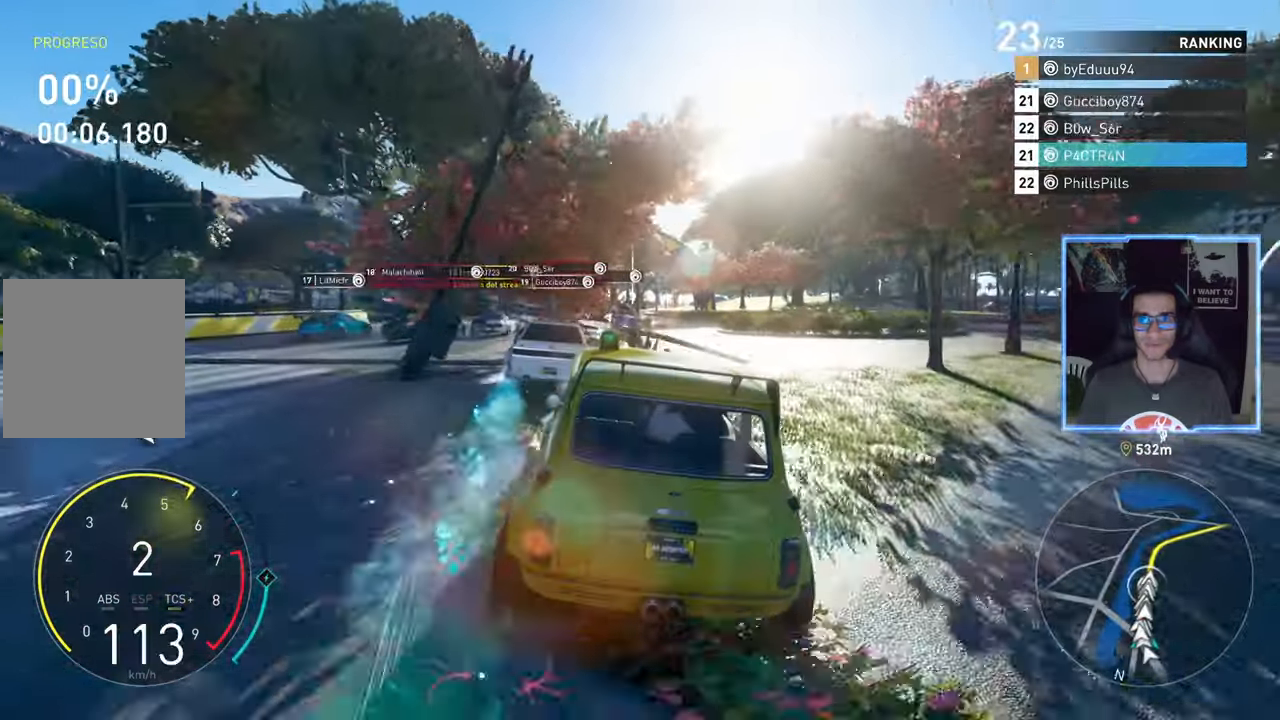
{"buttons": ["R2"], "left_stick": "center", "right_stick": "center", "events": [[283, "left_stick", "down-left"], [383, "left_stick", "center"]]}
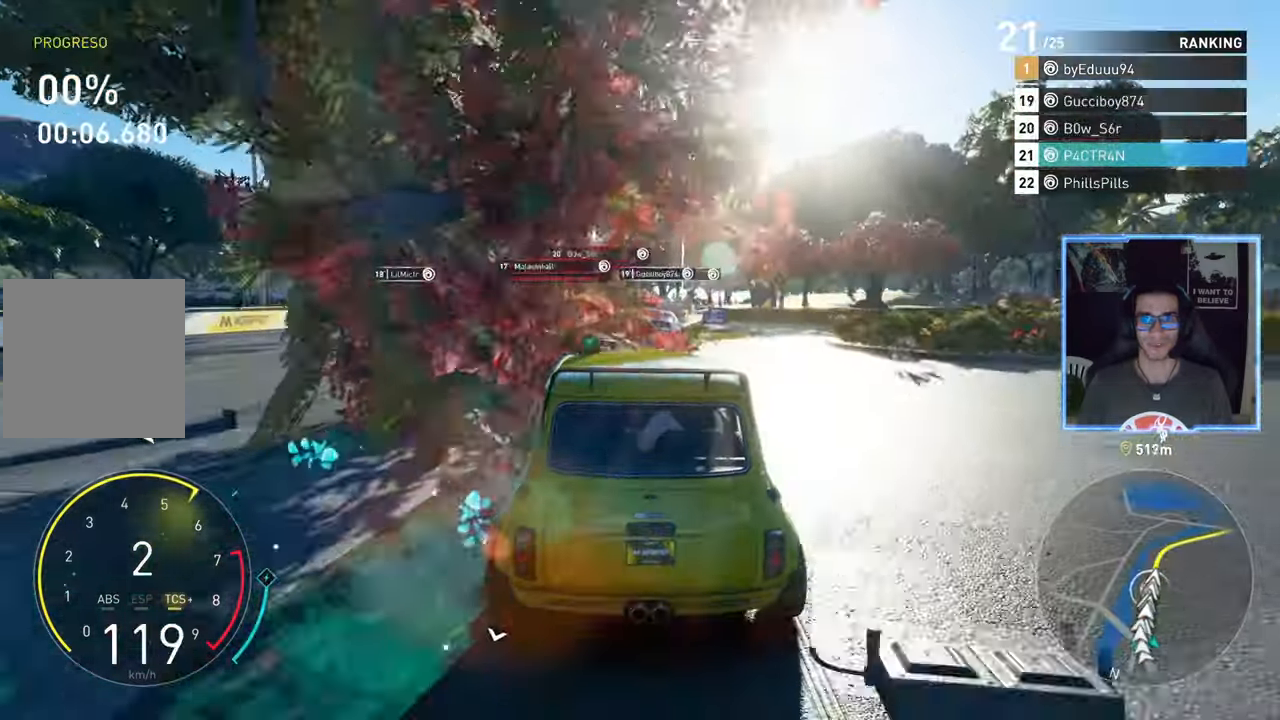
{"buttons": ["R2"], "left_stick": "center", "right_stick": "center", "events": []}
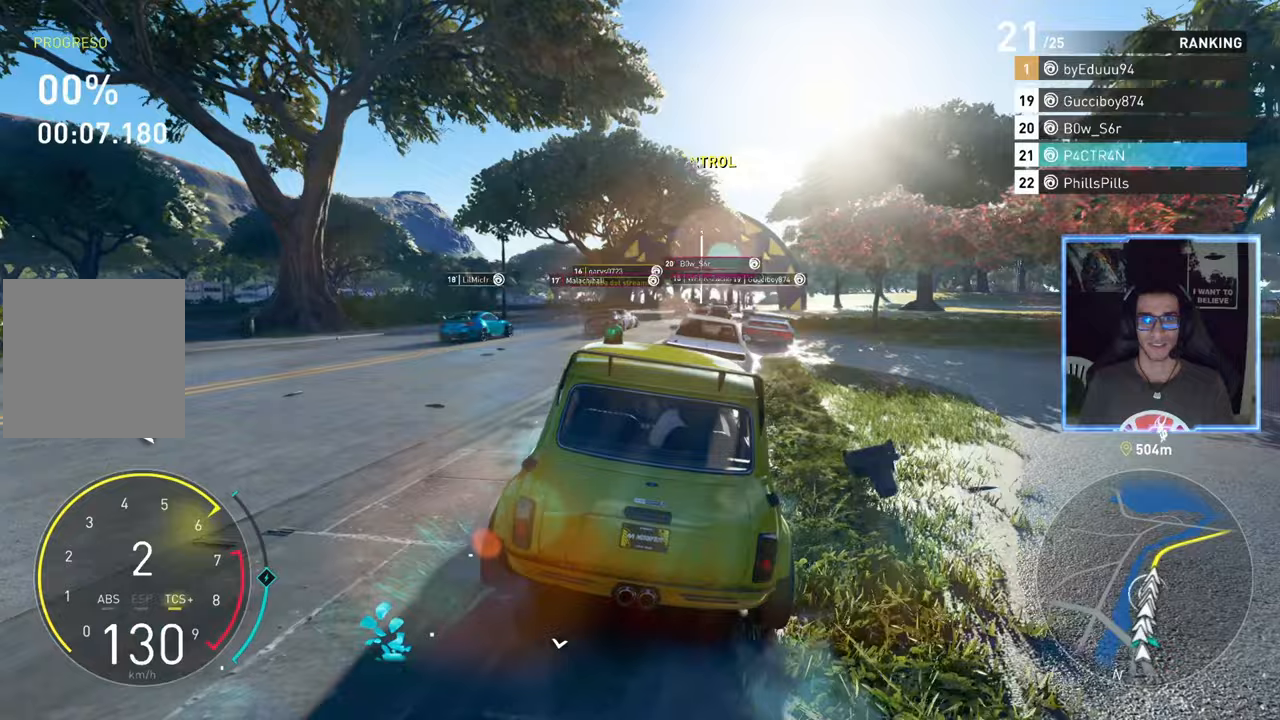
{"buttons": ["A", "R2"], "left_stick": "left", "right_stick": "center", "events": [[167, "left_stick", "right"], [233, "A", "down"], [433, "left_stick", "left"]]}
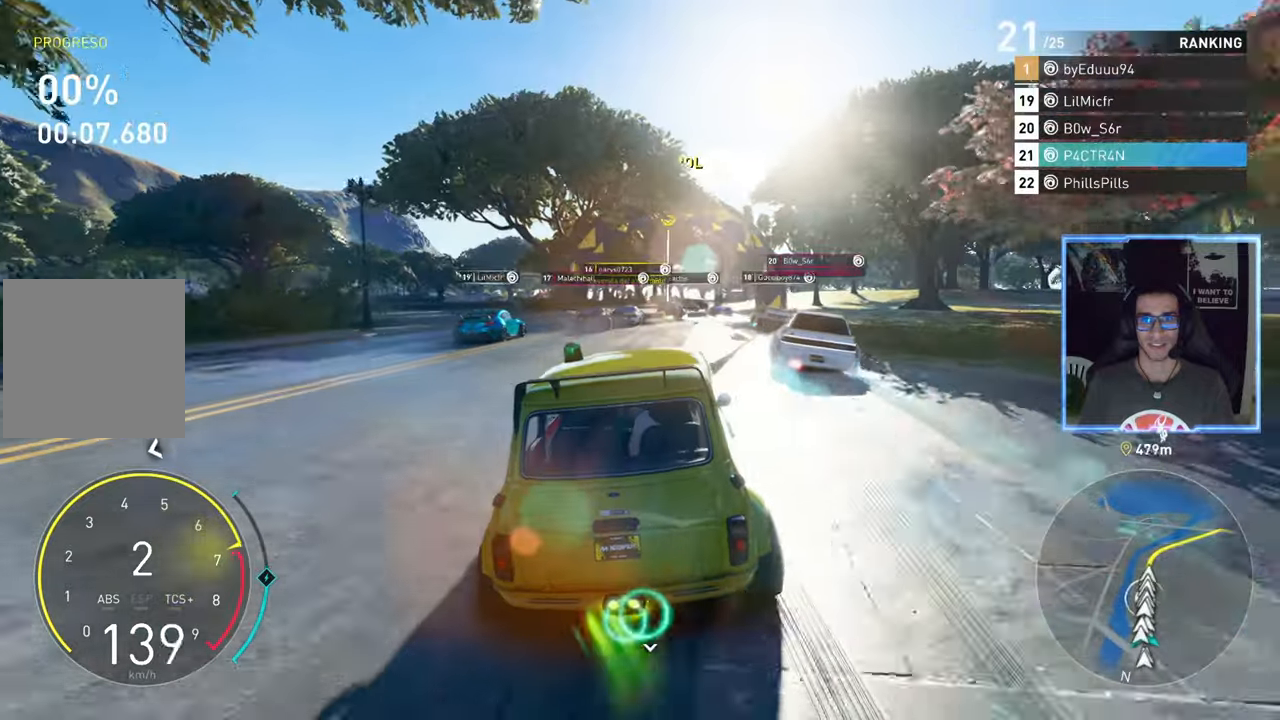
{"buttons": ["R2"], "left_stick": "center", "right_stick": "center", "events": [[50, "left_stick", "center"], [233, "A", "up"], [367, "left_stick", "right"], [500, "left_stick", "center"]]}
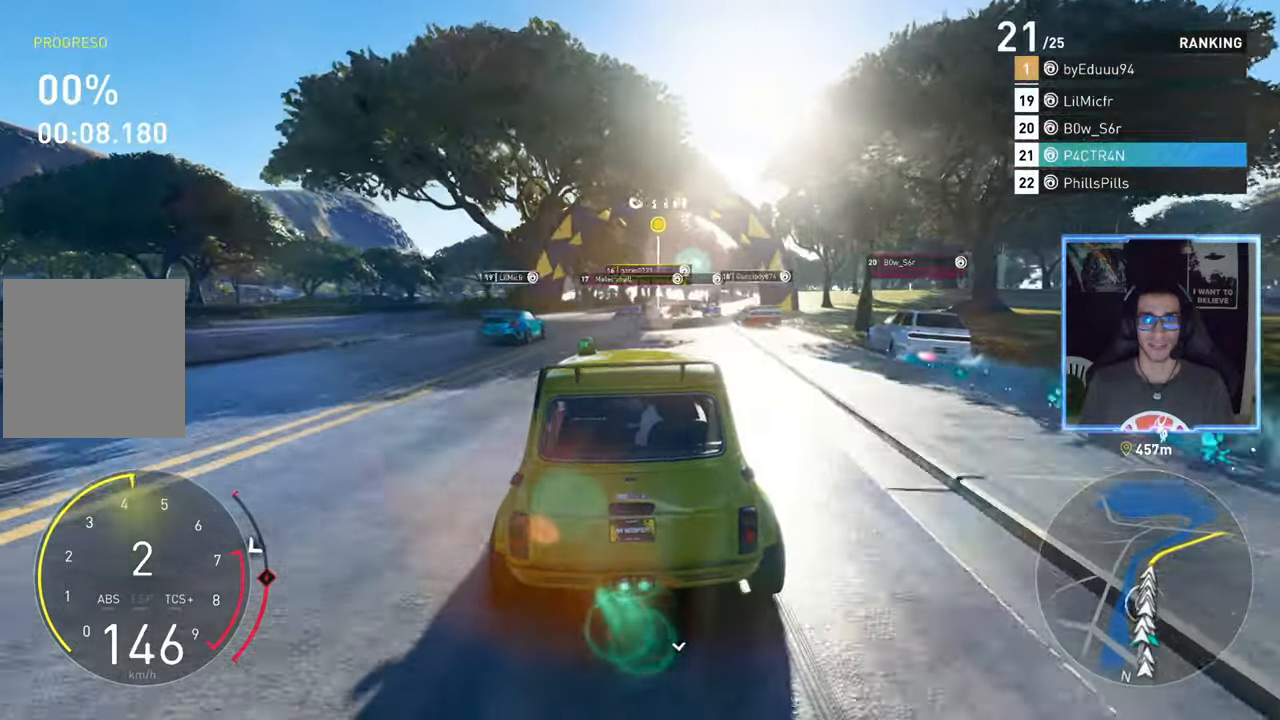
{"buttons": ["R2"], "left_stick": "center", "right_stick": "center", "events": [[383, "left_stick", "left"], [500, "left_stick", "center"]]}
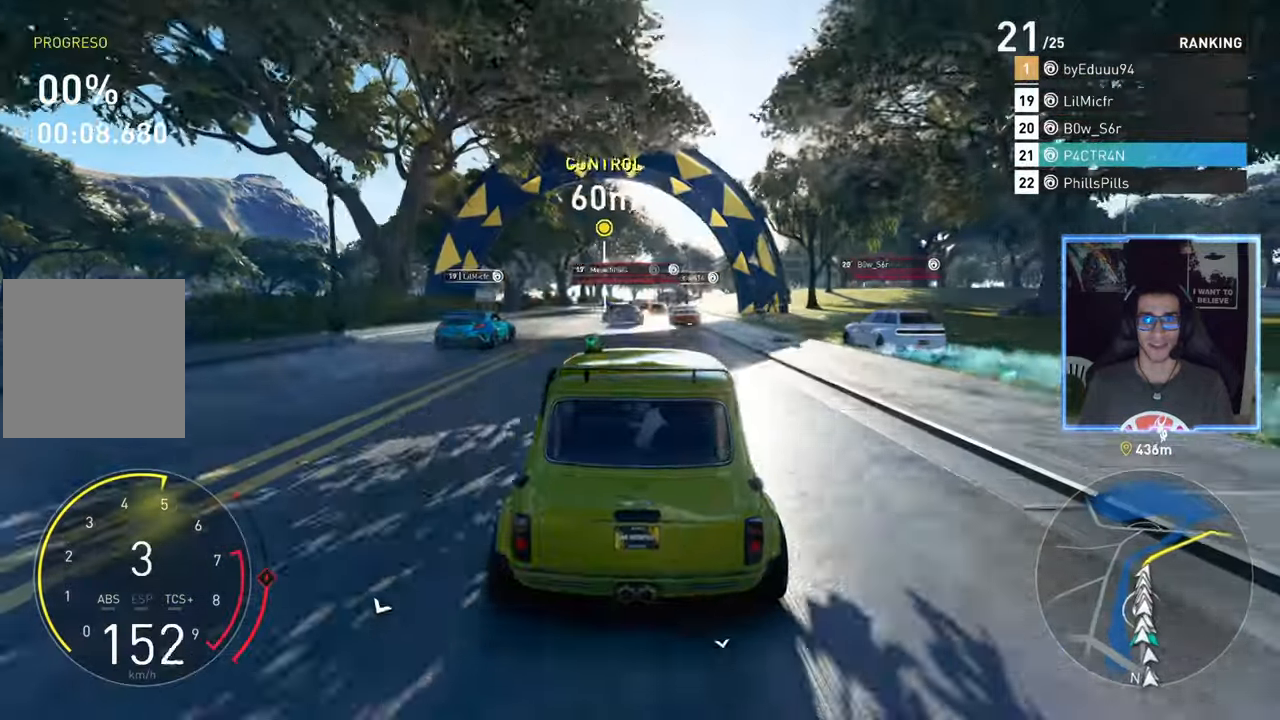
{"buttons": ["R2"], "left_stick": "up-right", "right_stick": "center", "events": [[400, "left_stick", "up-right"]]}
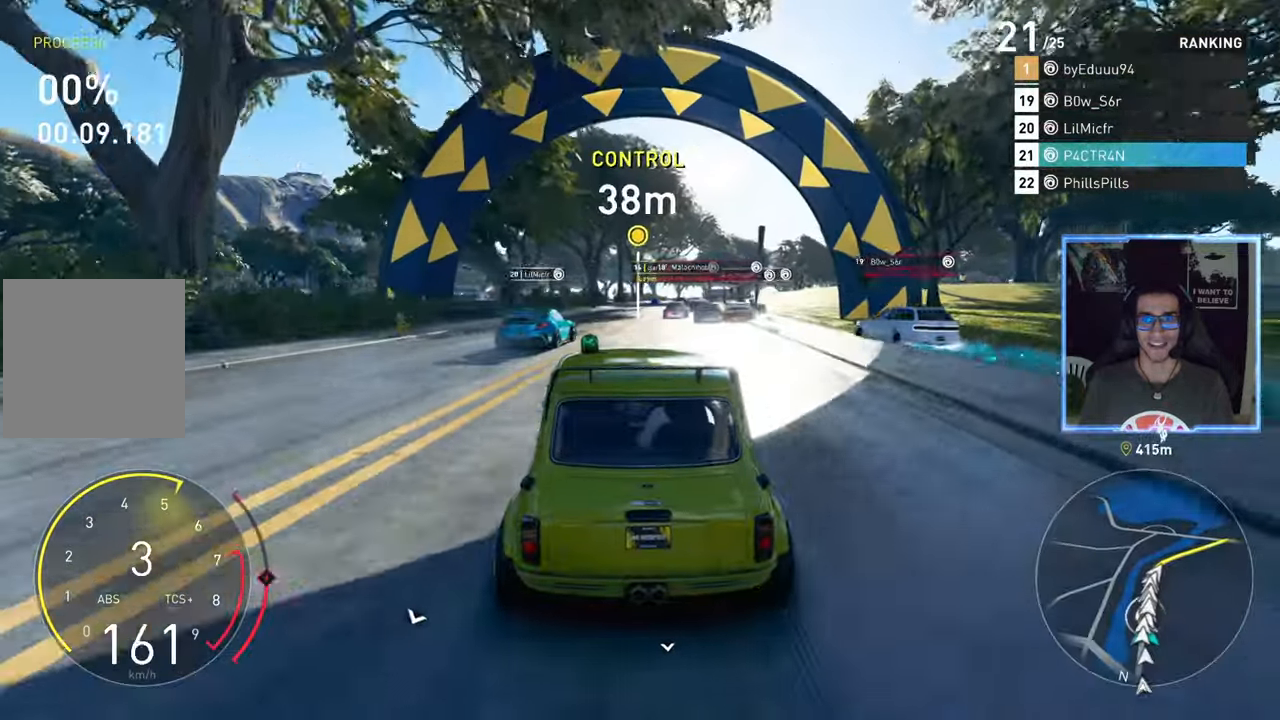
{"buttons": ["R2"], "left_stick": "center", "right_stick": "center", "events": [[17, "left_stick", "center"]]}
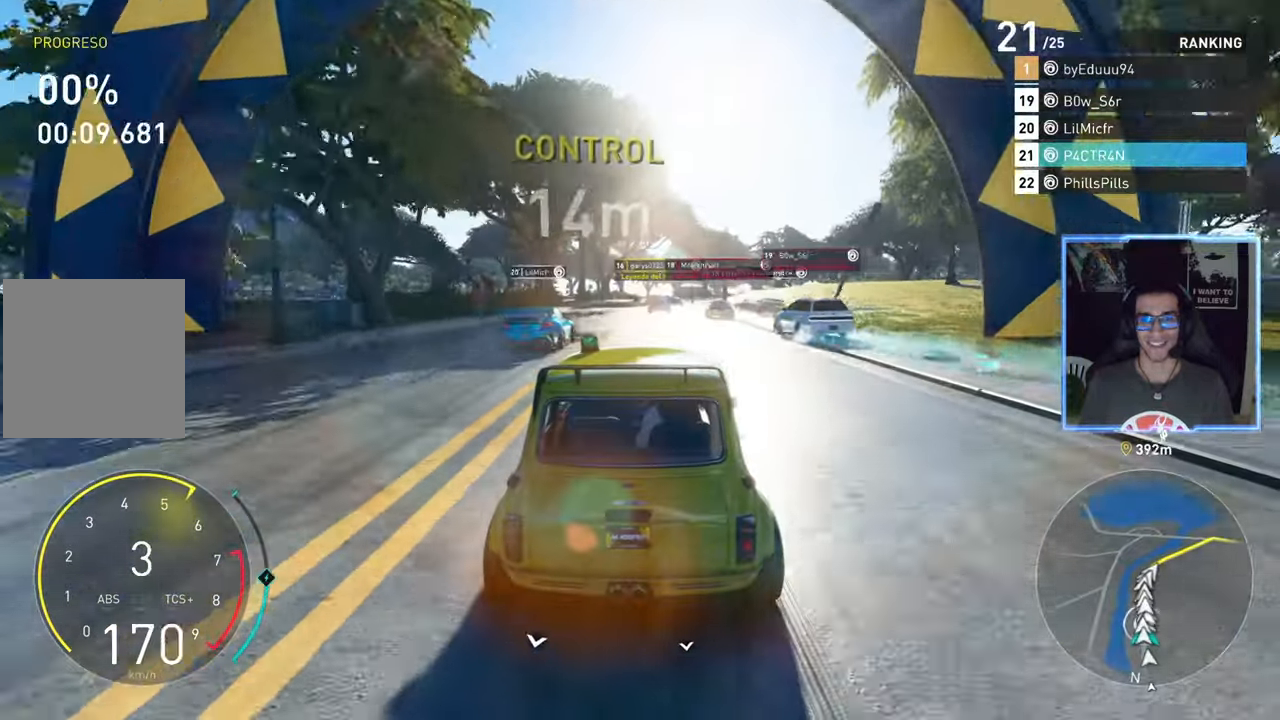
{"buttons": ["A", "R2"], "left_stick": "center", "right_stick": "center", "events": [[233, "A", "down"]]}
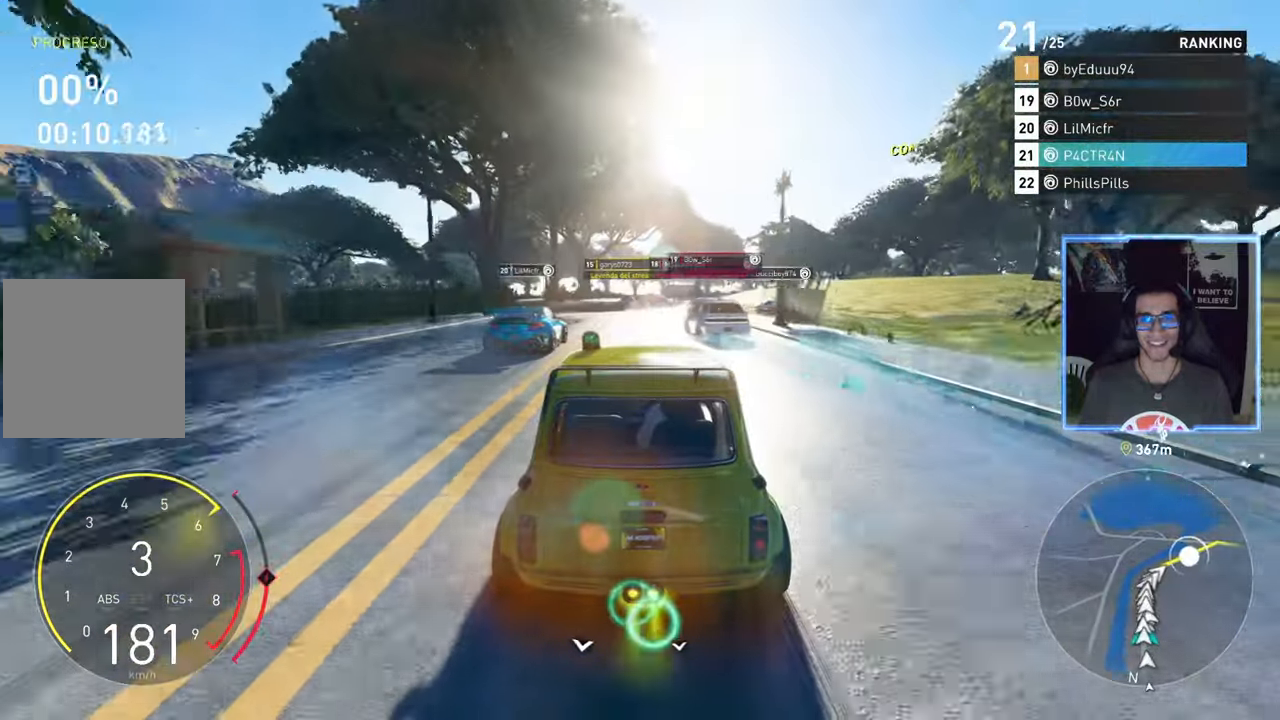
{"buttons": ["R2"], "left_stick": "right", "right_stick": "center", "events": [[67, "A", "up"], [183, "left_stick", "left"], [300, "left_stick", "right"]]}
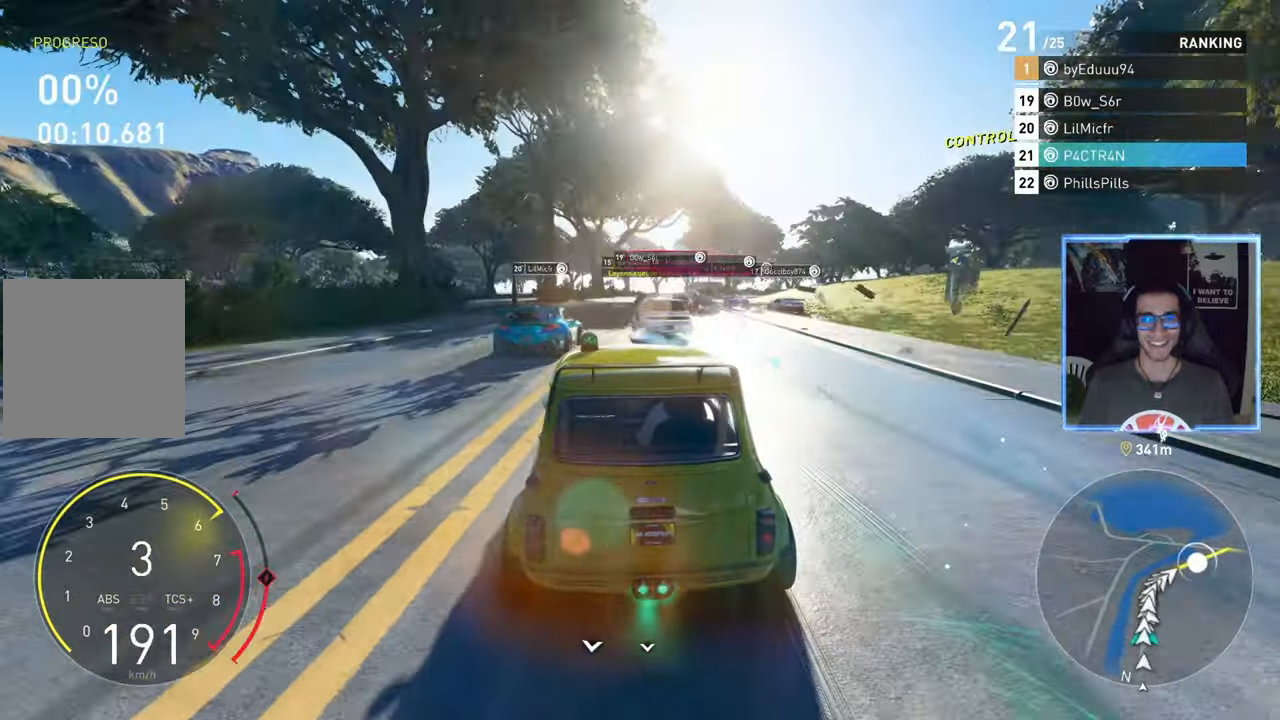
{"buttons": ["R2"], "left_stick": "center", "right_stick": "center", "events": [[33, "left_stick", "center"]]}
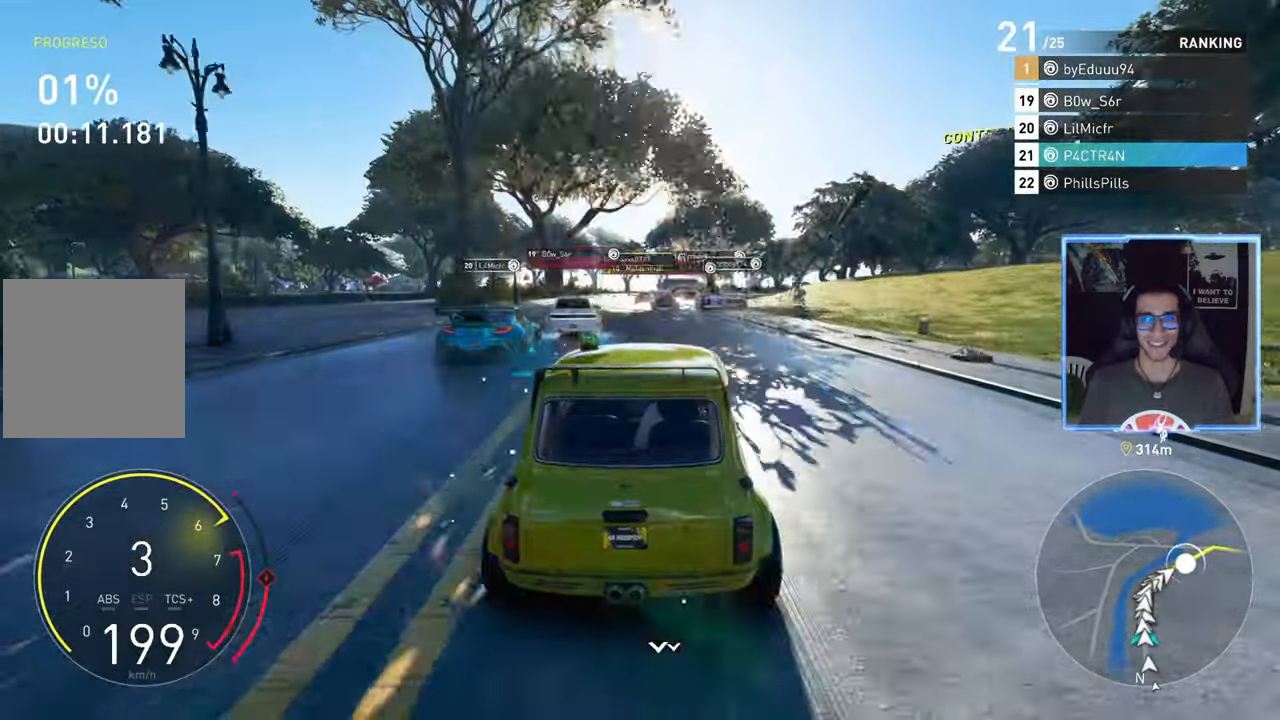
{"buttons": ["R2"], "left_stick": "center", "right_stick": "center", "events": [[350, "left_stick", "right"], [483, "left_stick", "center"]]}
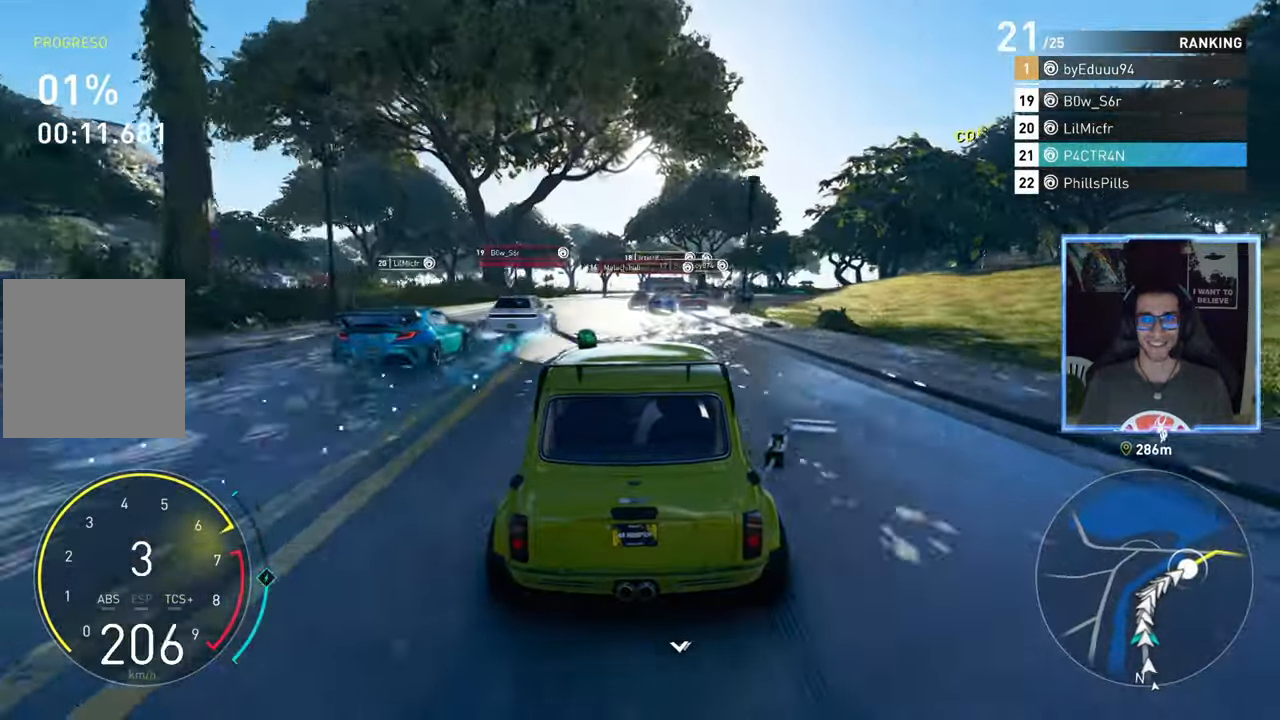
{"buttons": ["R2"], "left_stick": "center", "right_stick": "center", "events": [[233, "left_stick", "right"], [367, "left_stick", "center"]]}
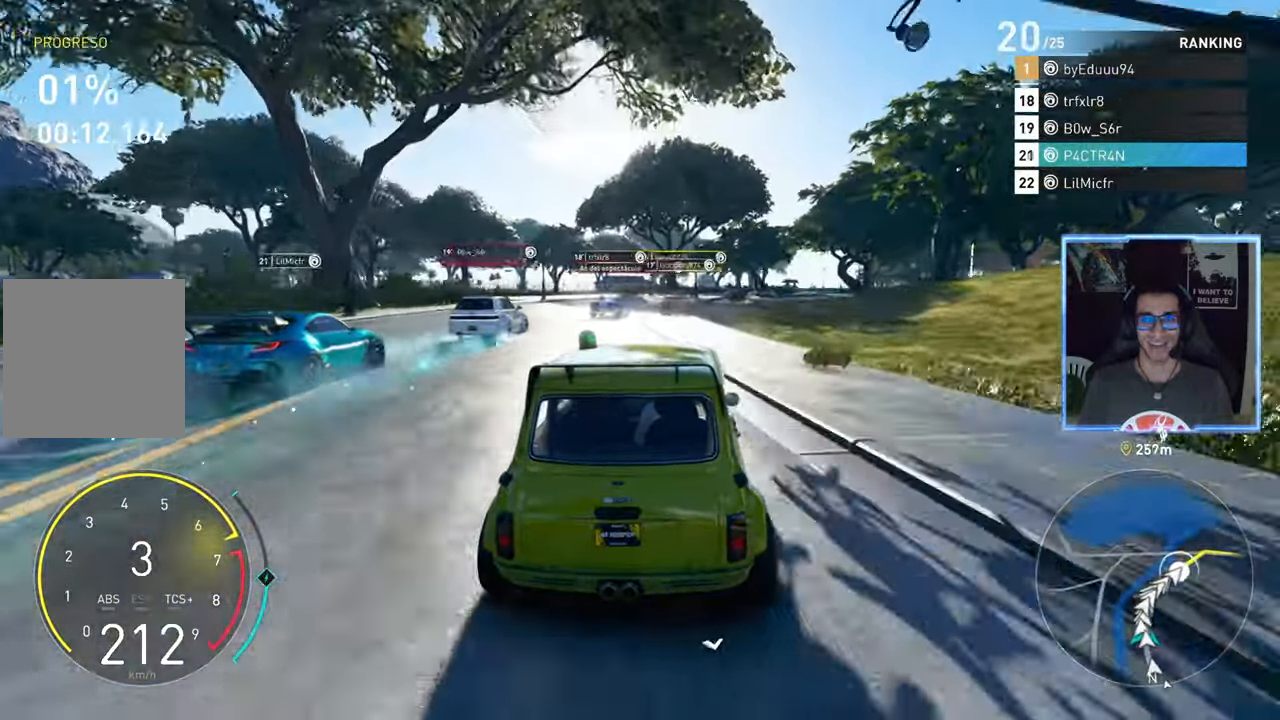
{"buttons": ["R2"], "left_stick": "right", "right_stick": "center", "events": [[317, "left_stick", "right"]]}
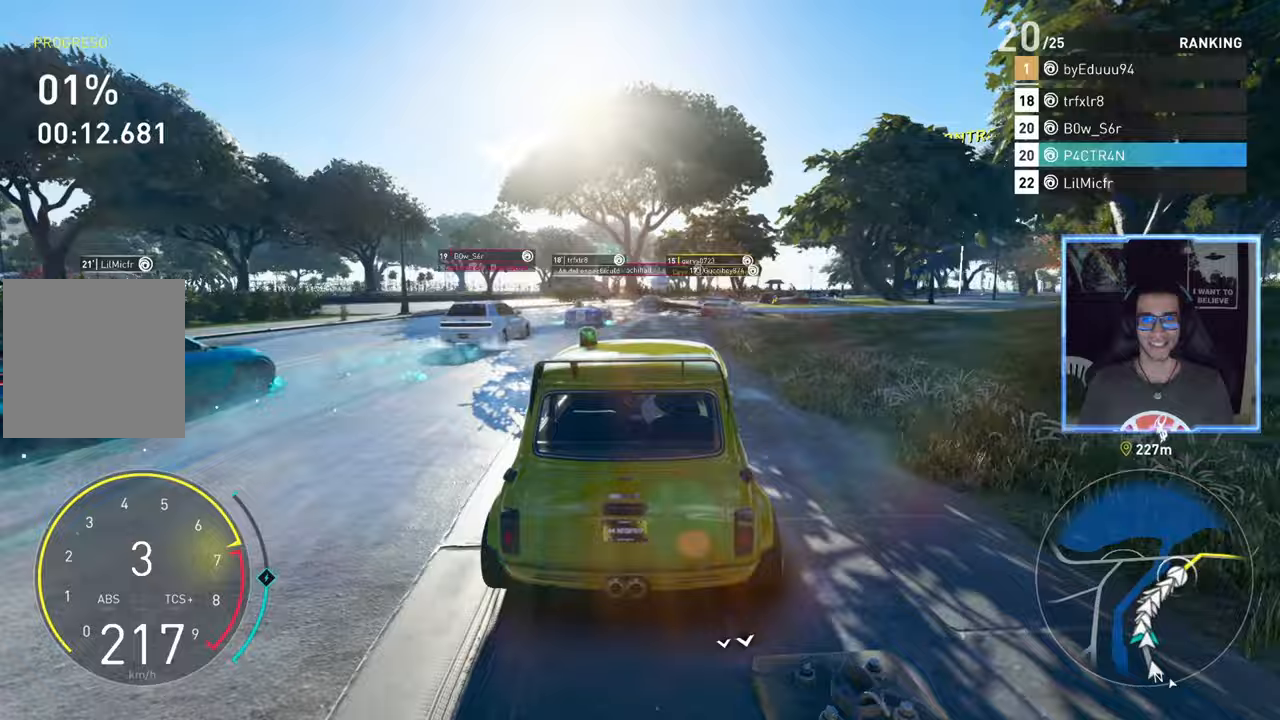
{"buttons": ["R2"], "left_stick": "right", "right_stick": "center", "events": [[133, "left_stick", "center"], [250, "left_stick", "right"]]}
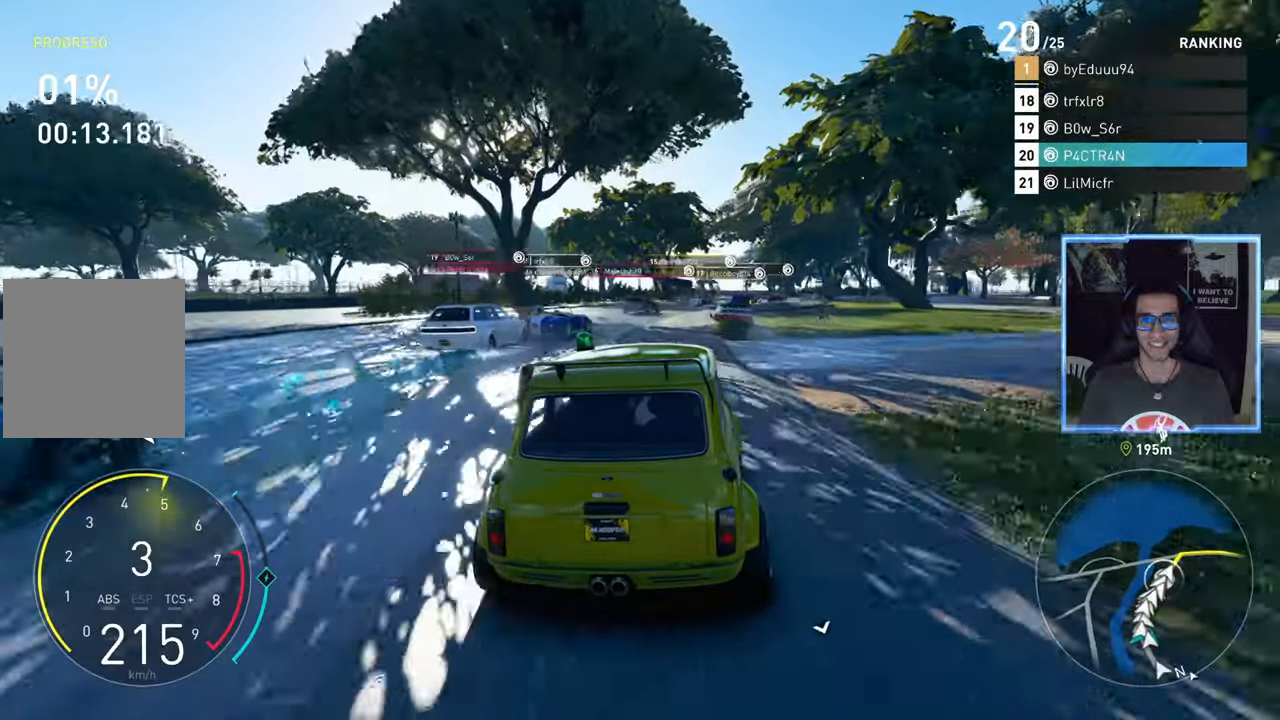
{"buttons": ["R2"], "left_stick": "right", "right_stick": "center", "events": [[133, "L2", "down"], [383, "L2", "up"]]}
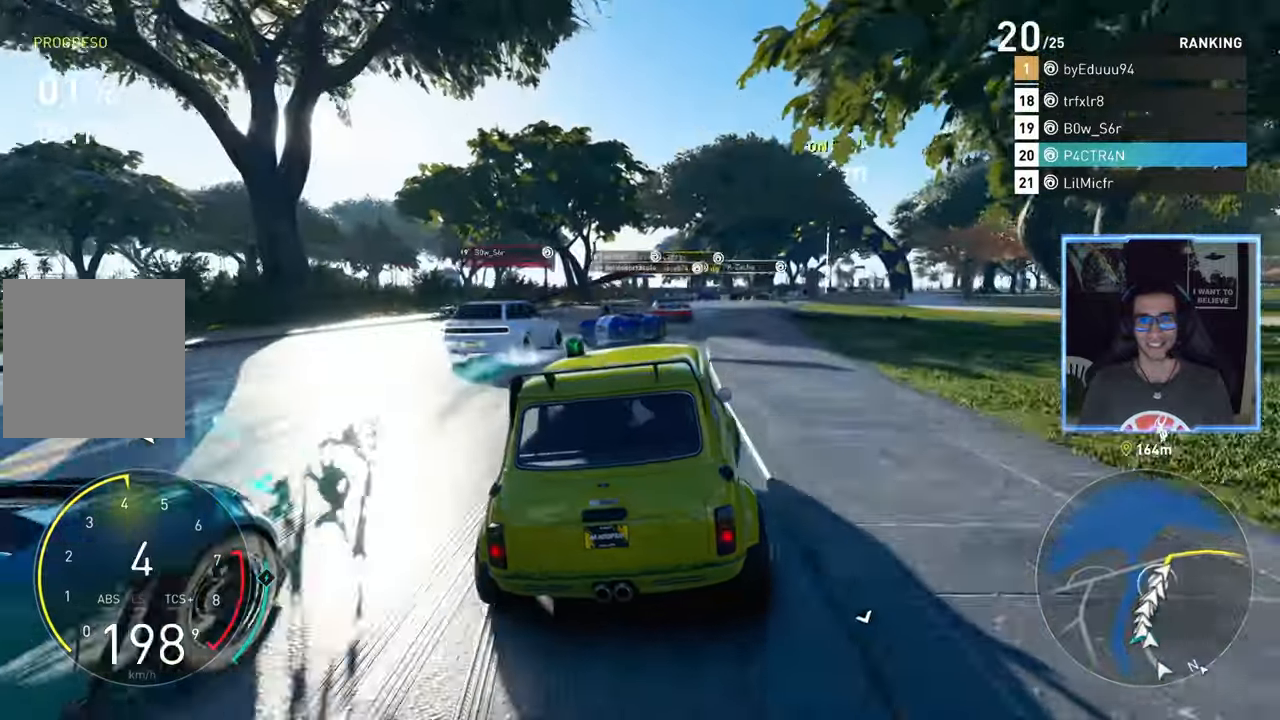
{"buttons": ["R2"], "left_stick": "center", "right_stick": "center", "events": [[483, "left_stick", "center"]]}
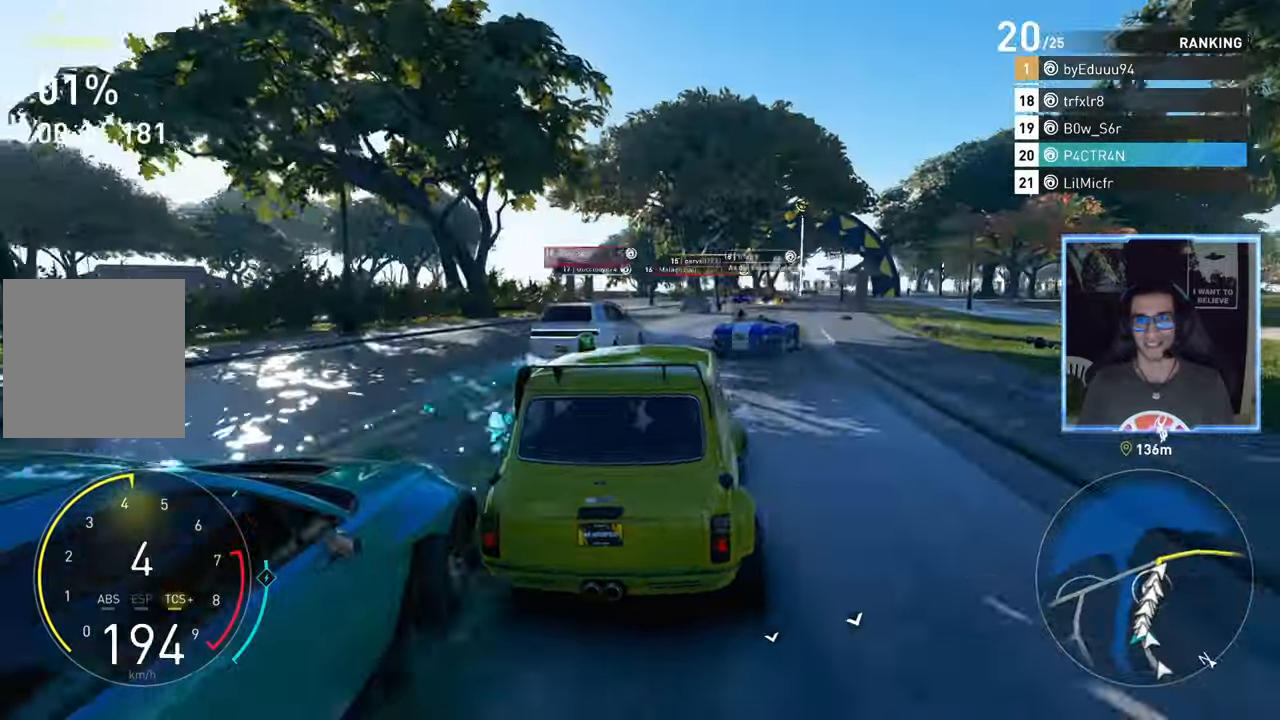
{"buttons": ["R2"], "left_stick": "right", "right_stick": "center", "events": [[83, "left_stick", "right"], [400, "left_stick", "left"], [500, "left_stick", "right"]]}
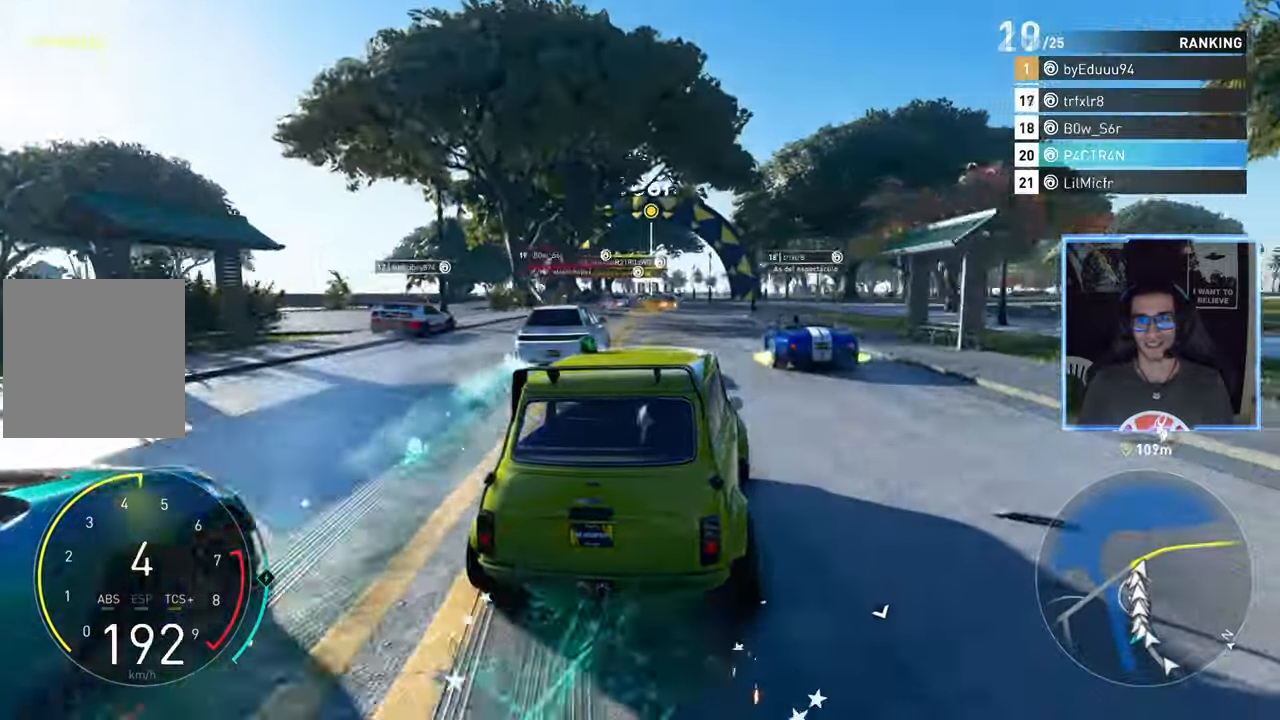
{"buttons": ["R2"], "left_stick": "center", "right_stick": "center", "events": [[217, "left_stick", "center"]]}
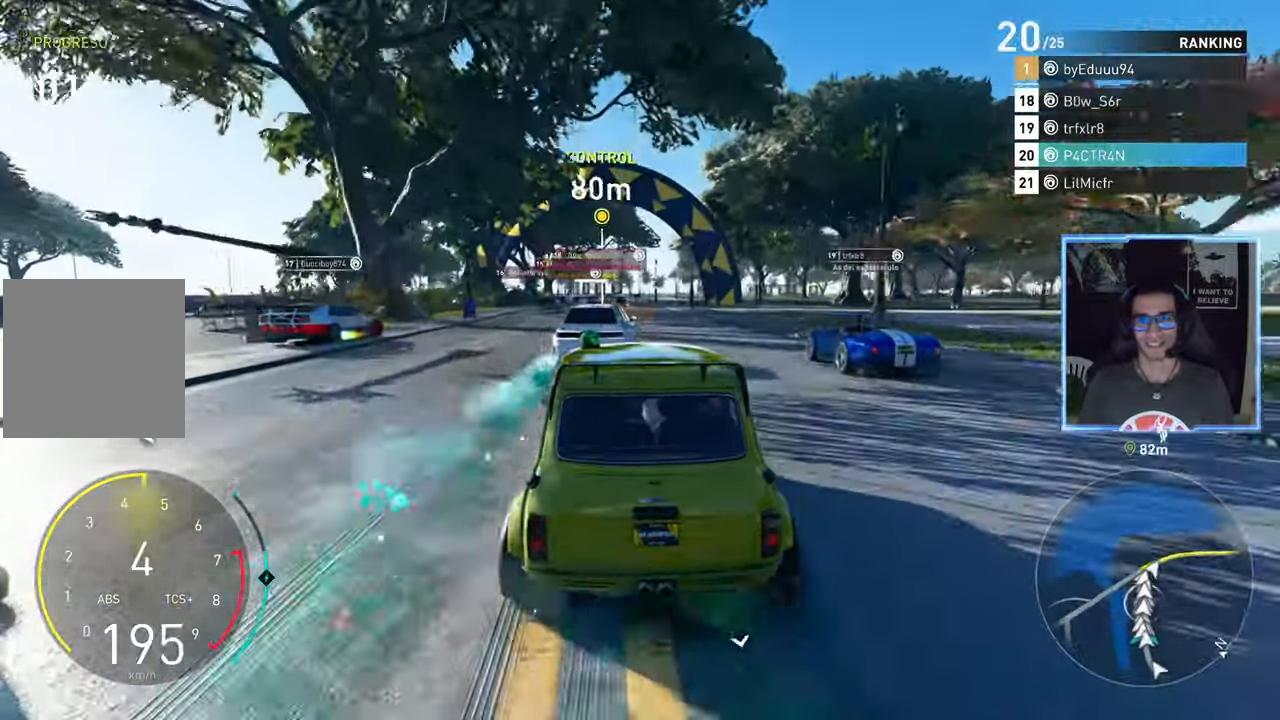
{"buttons": ["R2"], "left_stick": "center", "right_stick": "center", "events": [[167, "left_stick", "right"], [300, "left_stick", "center"]]}
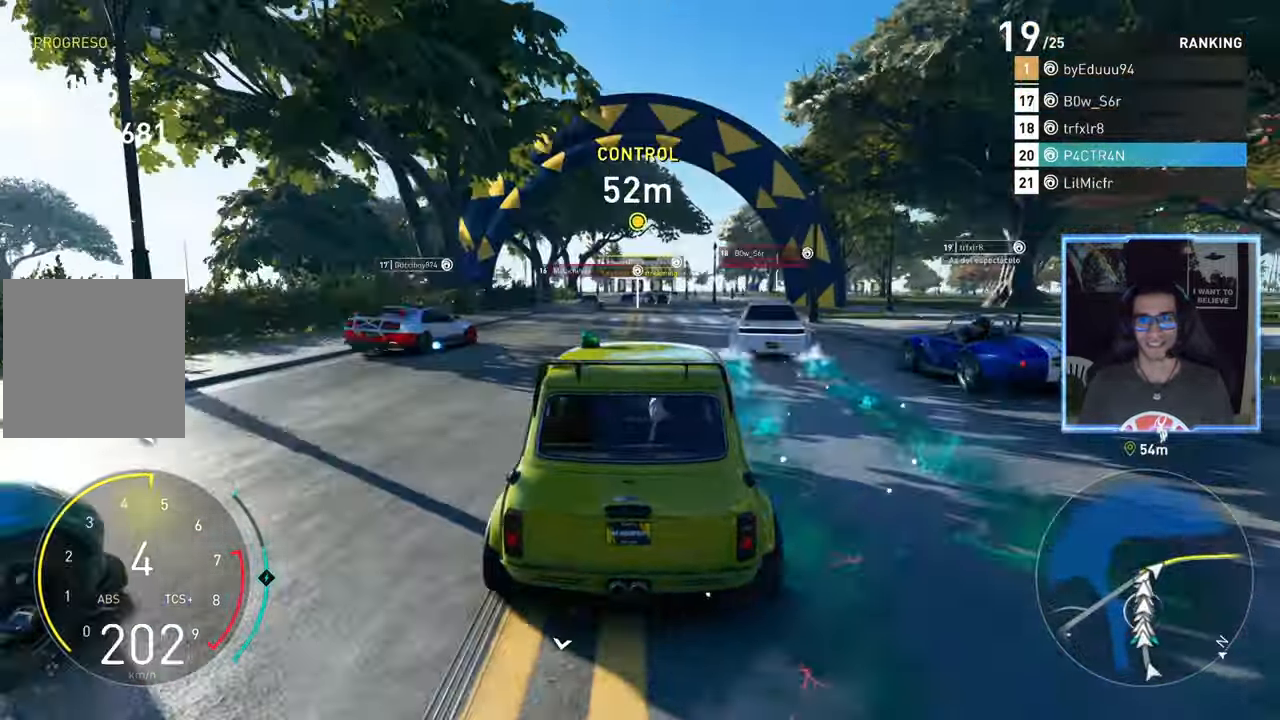
{"buttons": ["R2"], "left_stick": "center", "right_stick": "center", "events": []}
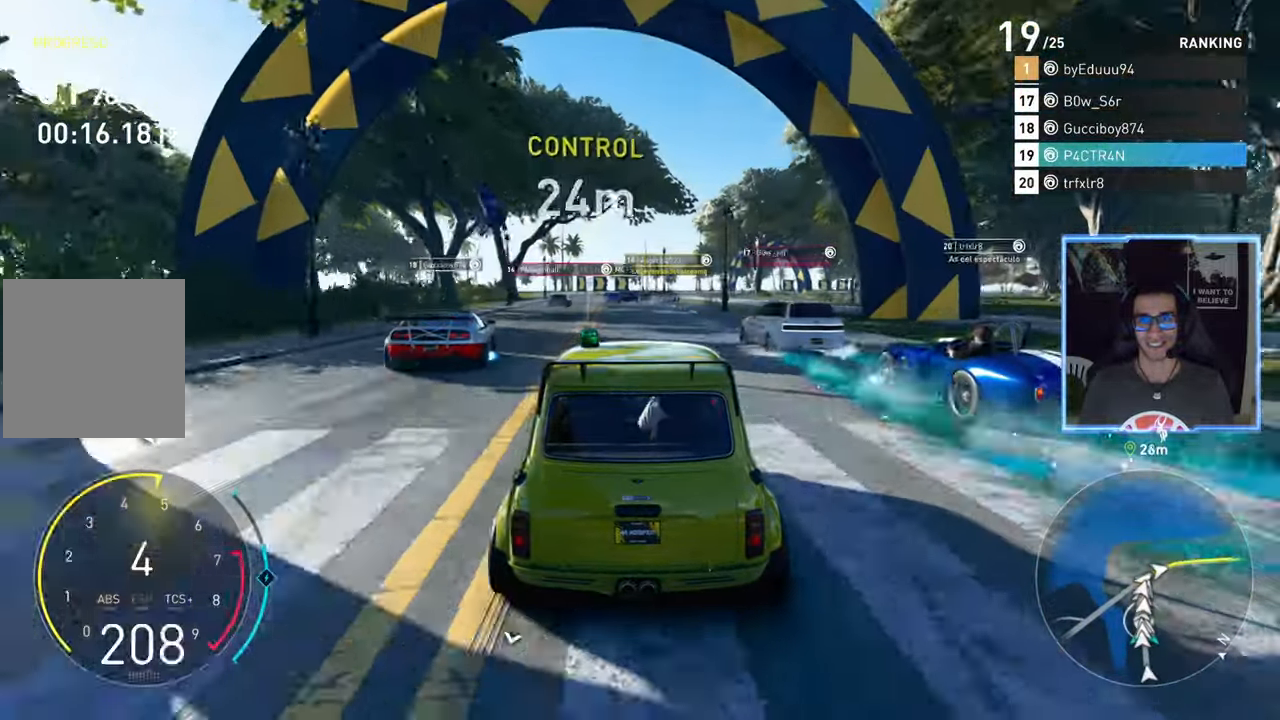
{"buttons": ["R2"], "left_stick": "right", "right_stick": "center", "events": [[50, "left_stick", "right"], [200, "left_stick", "center"], [417, "left_stick", "right"]]}
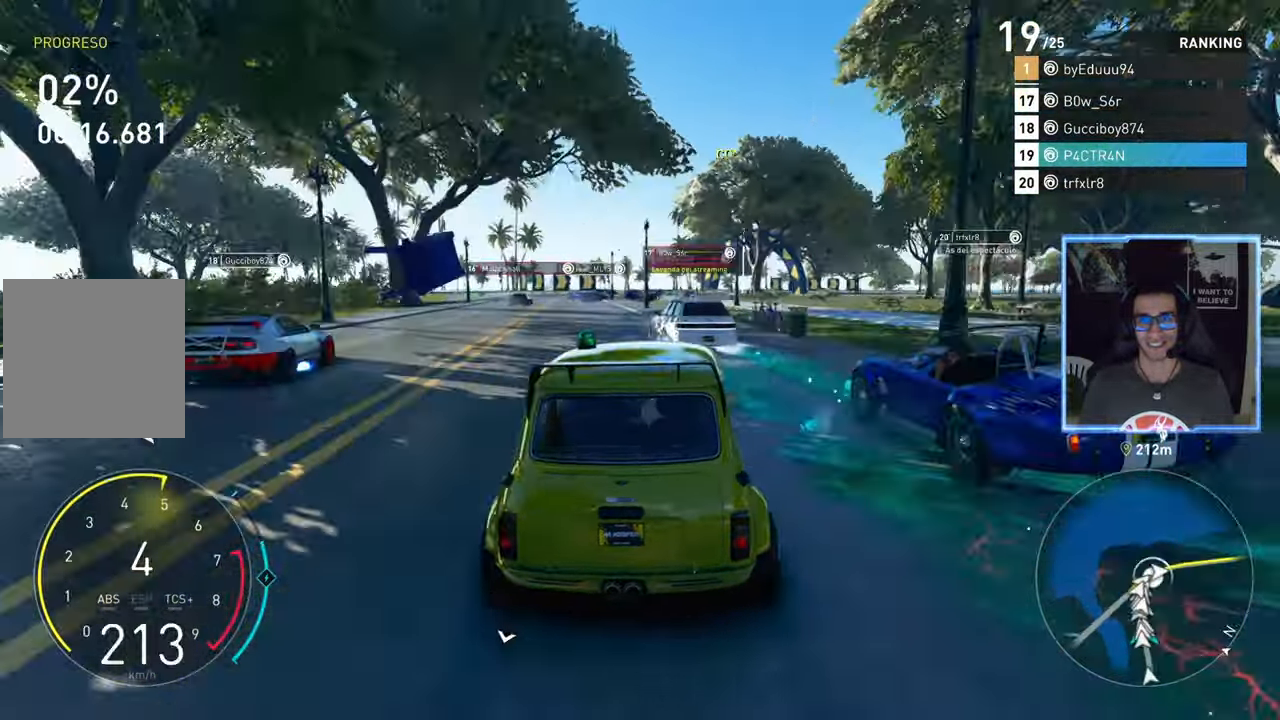
{"buttons": ["R2"], "left_stick": "center", "right_stick": "center", "events": [[67, "left_stick", "center"], [317, "left_stick", "right"], [450, "left_stick", "center"]]}
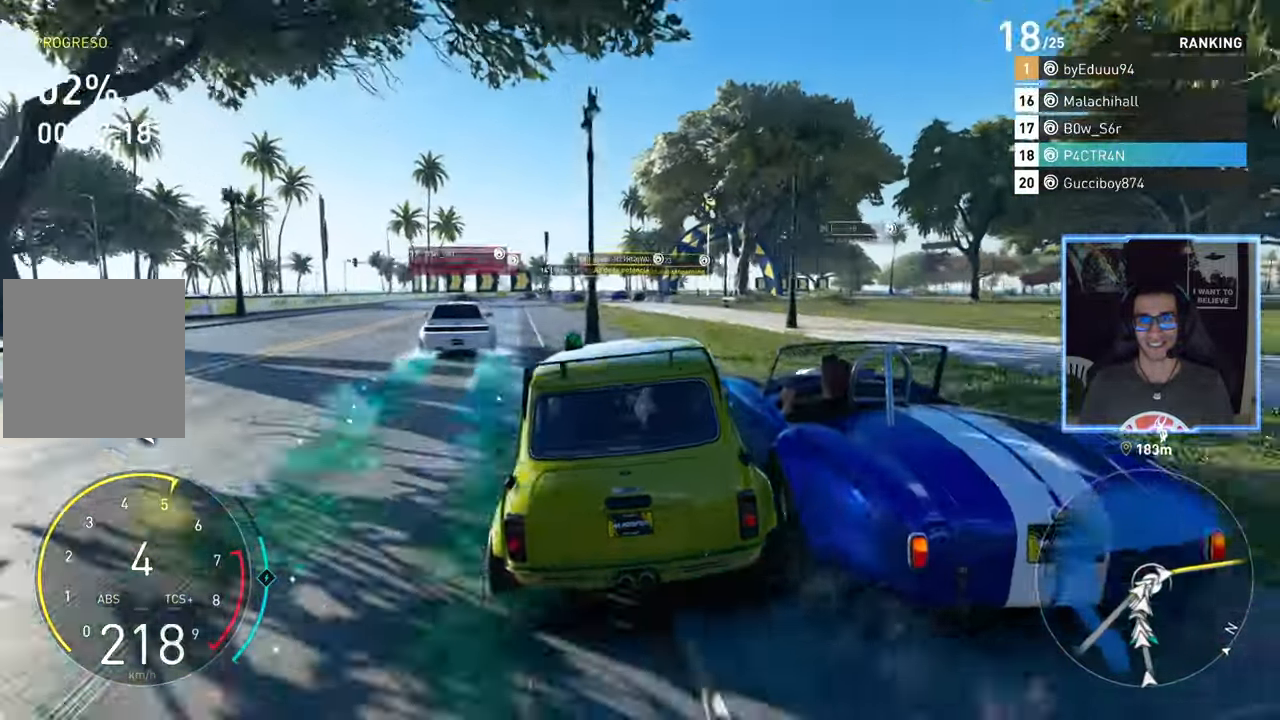
{"buttons": ["L2", "R2"], "left_stick": "right", "right_stick": "center", "events": [[117, "left_stick", "right"], [383, "L2", "down"]]}
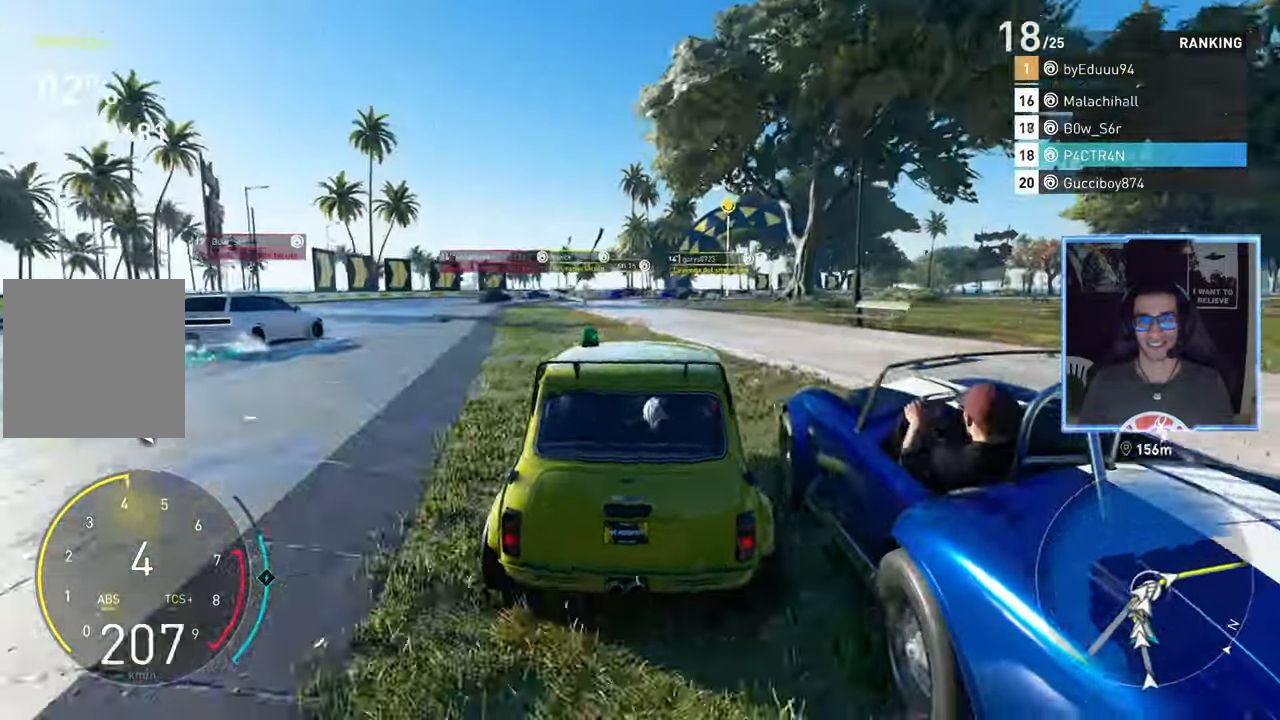
{"buttons": ["L2", "R2"], "left_stick": "right", "right_stick": "center", "events": [[67, "L2", "up"], [117, "left_stick", "center"], [233, "left_stick", "right"], [367, "L2", "down"]]}
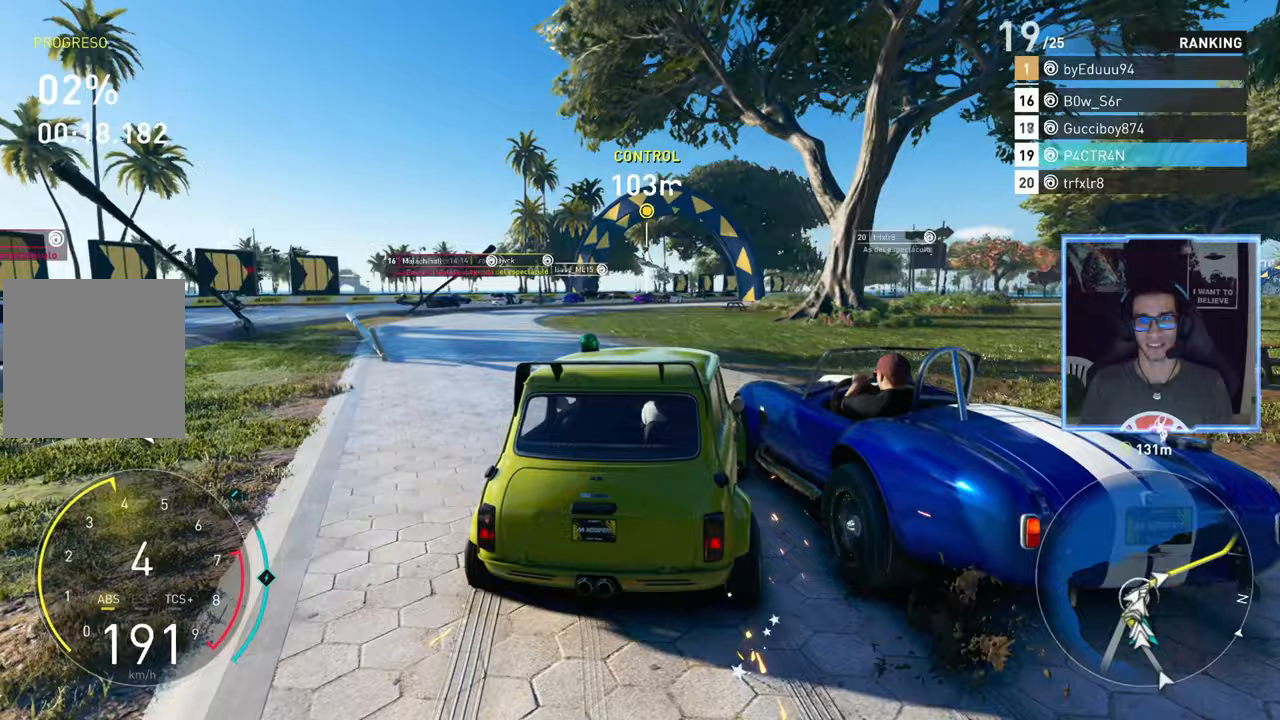
{"buttons": ["R2"], "left_stick": "right", "right_stick": "center", "events": [[33, "L2", "up"]]}